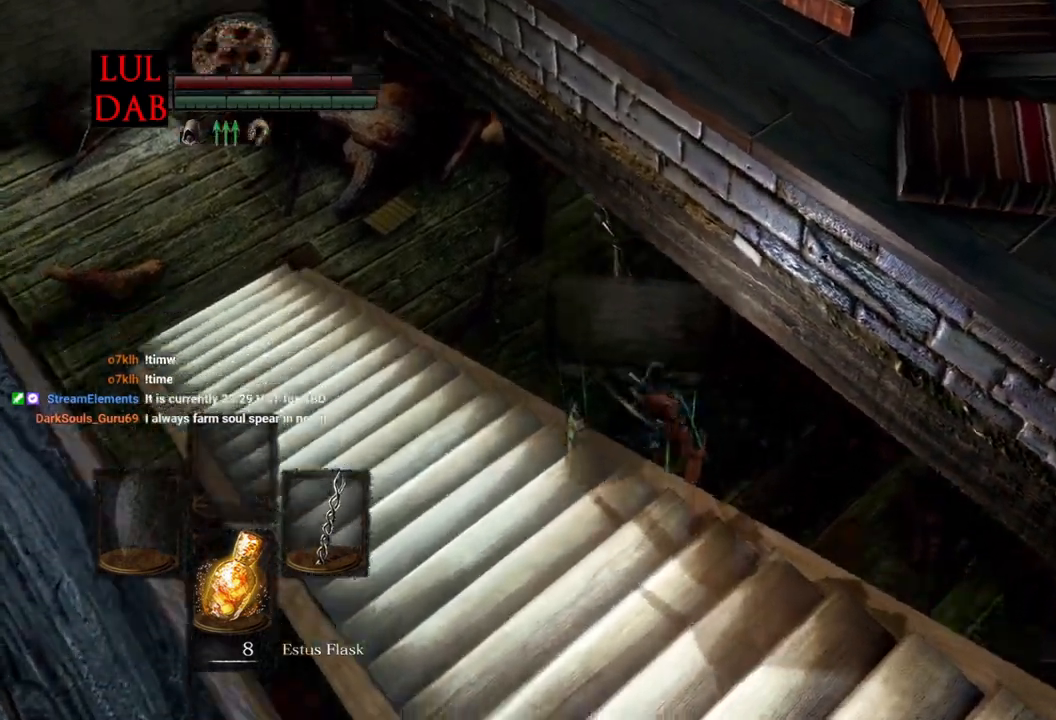
Gameplay with a controller (PlayStation layout); each line is a JSON object with the inputs held at the frame after it. "events" lists button and stick changes between this image and that frame as [ms after this image, input, new state], when the widget could be followed in between.
{"buttons": [], "left_stick": "center", "right_stick": "center", "events": [[100, "right_stick", "center"], [350, "R3", "down"], [467, "R3", "up"]]}
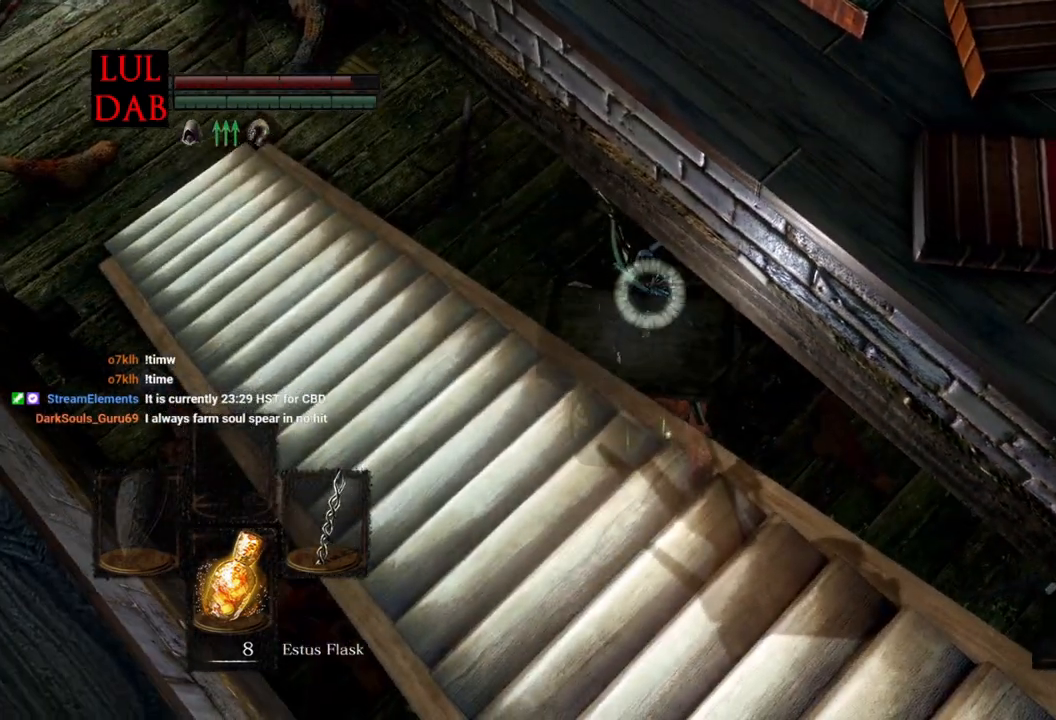
{"buttons": [], "left_stick": "center", "right_stick": "center", "events": [[267, "left_stick", "up"], [383, "left_stick", "center"]]}
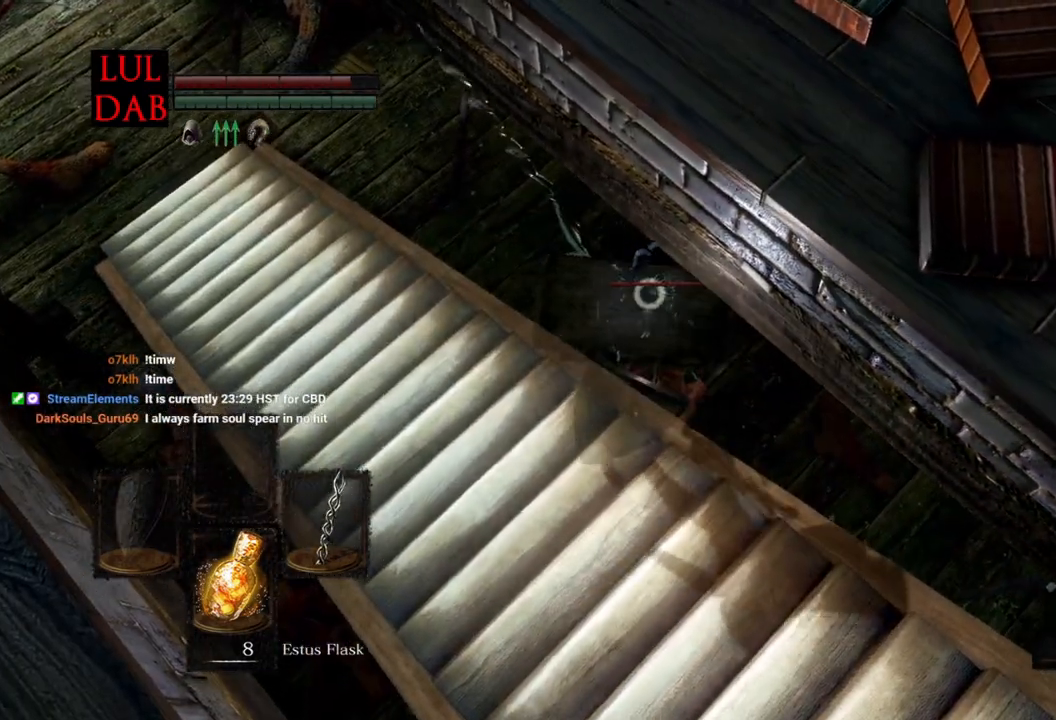
{"buttons": [], "left_stick": "center", "right_stick": "up-right", "events": [[150, "R3", "down"], [283, "R3", "up"], [450, "right_stick", "up-right"]]}
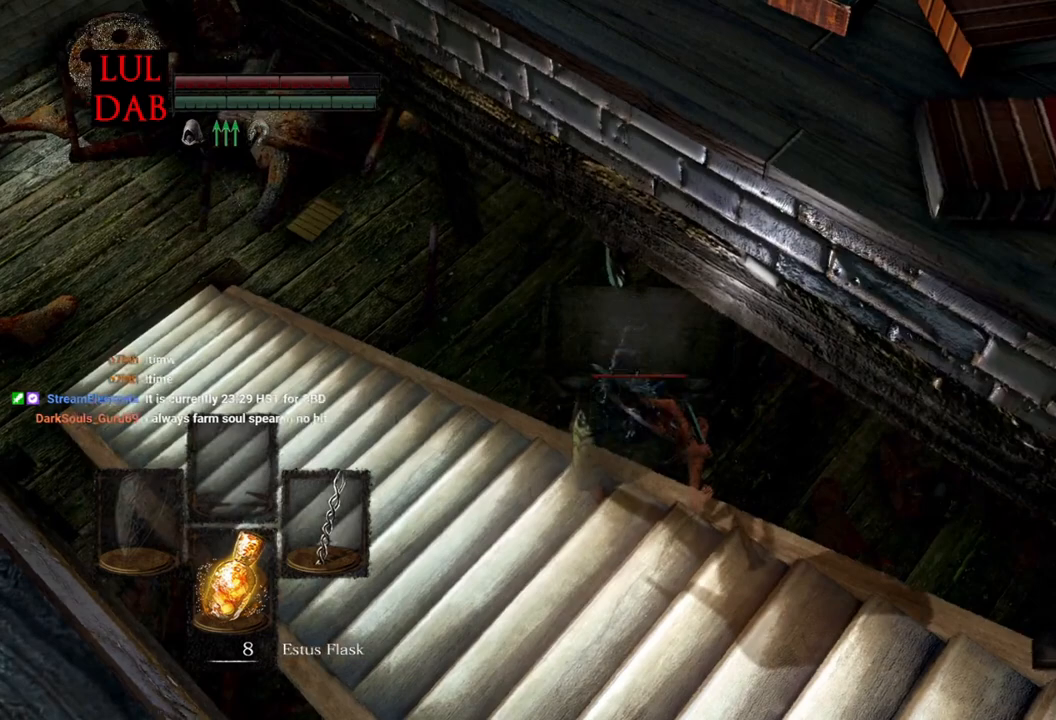
{"buttons": [], "left_stick": "center", "right_stick": "center", "events": [[83, "right_stick", "center"]]}
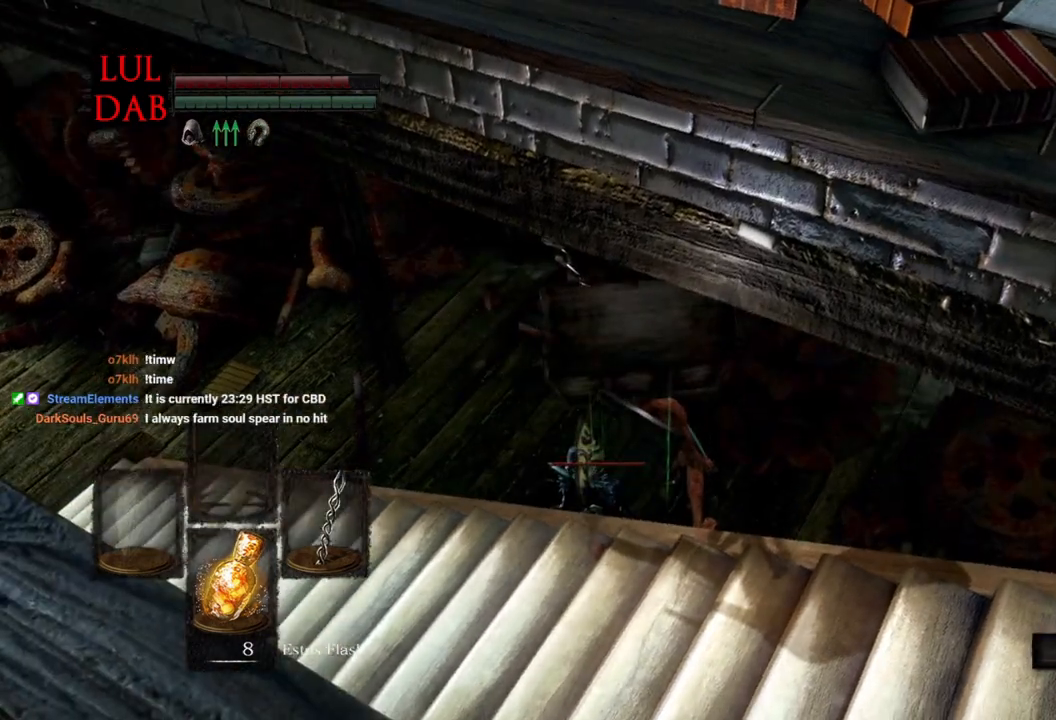
{"buttons": [], "left_stick": "center", "right_stick": "center", "events": [[200, "right_stick", "left"], [367, "right_stick", "center"]]}
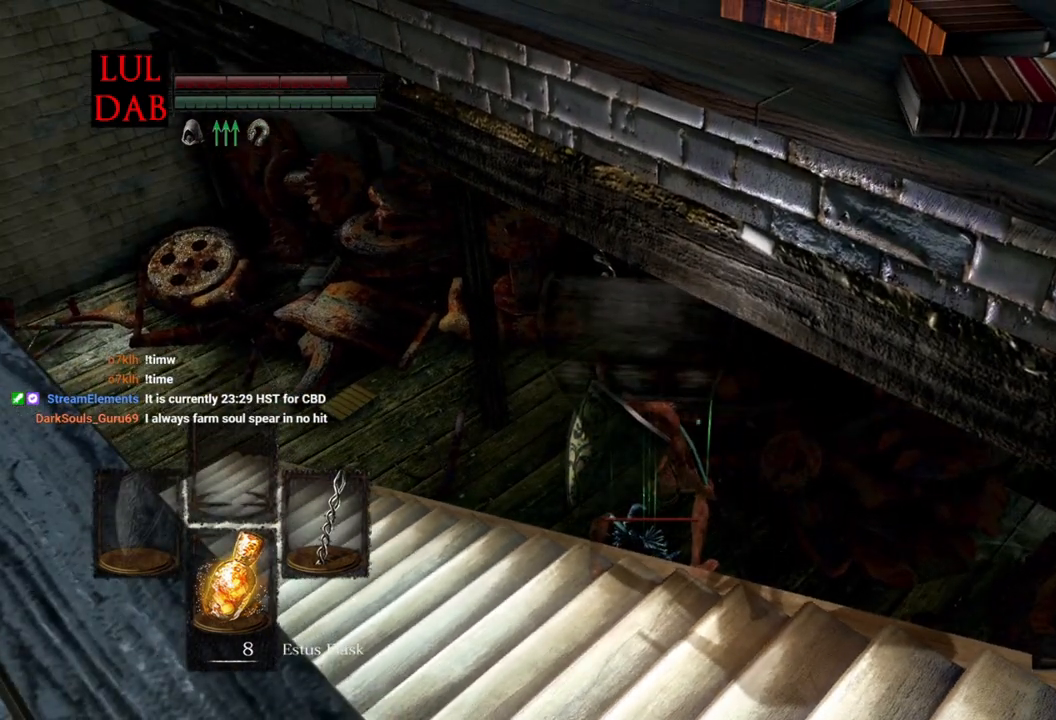
{"buttons": [], "left_stick": "center", "right_stick": "center", "events": []}
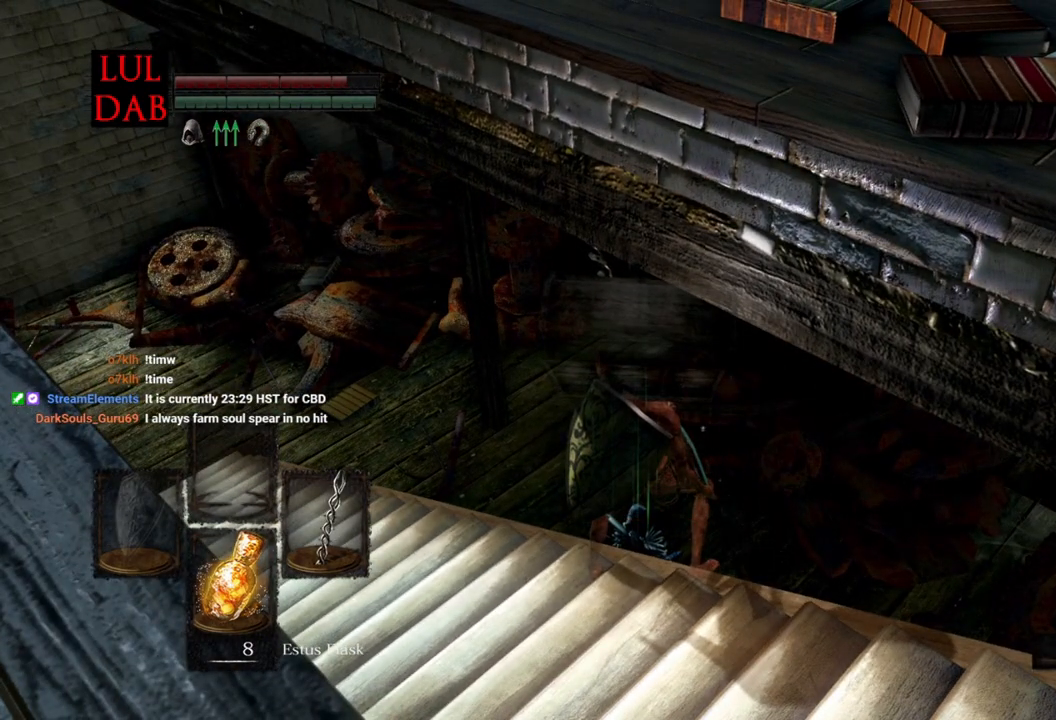
{"buttons": [], "left_stick": "center", "right_stick": "center", "events": []}
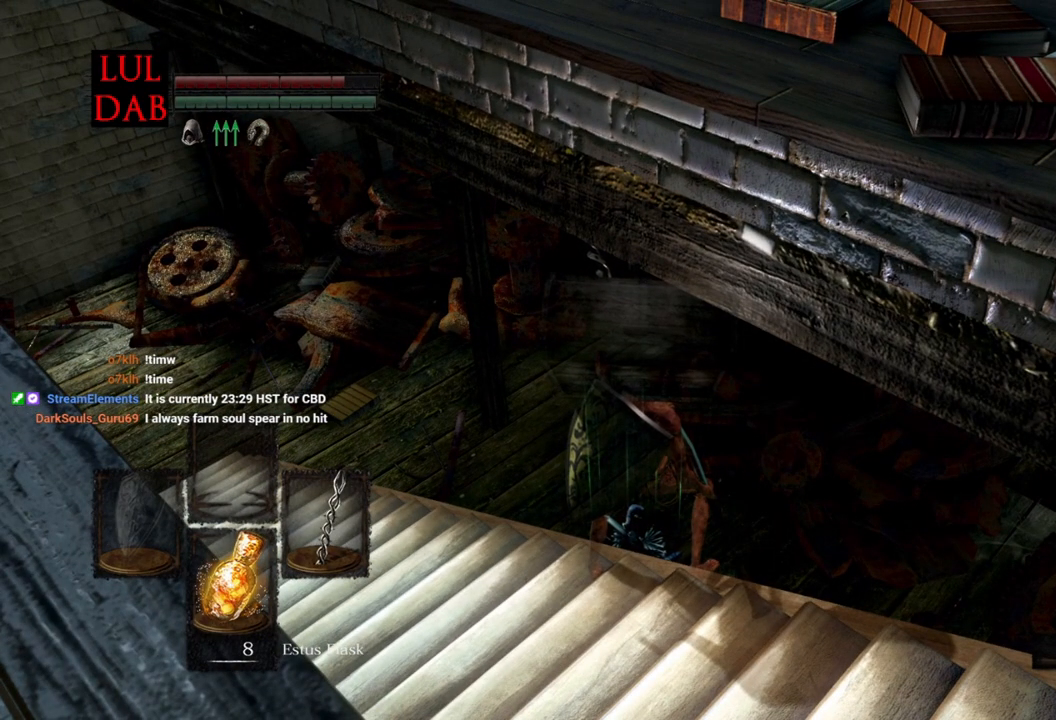
{"buttons": [], "left_stick": "center", "right_stick": "center", "events": []}
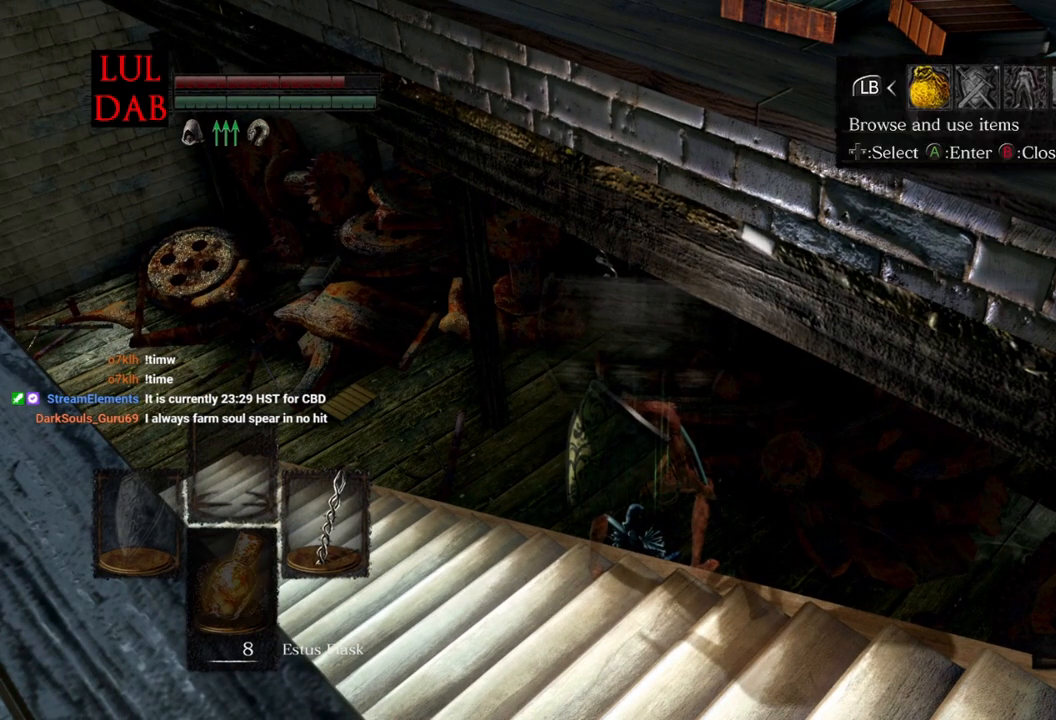
{"buttons": [], "left_stick": "center", "right_stick": "center", "events": [[183, "R1", "down"], [200, "CROSS", "down"], [317, "CROSS", "up"], [317, "R1", "up"], [333, "DPAD_UP", "down"], [433, "DPAD_UP", "up"]]}
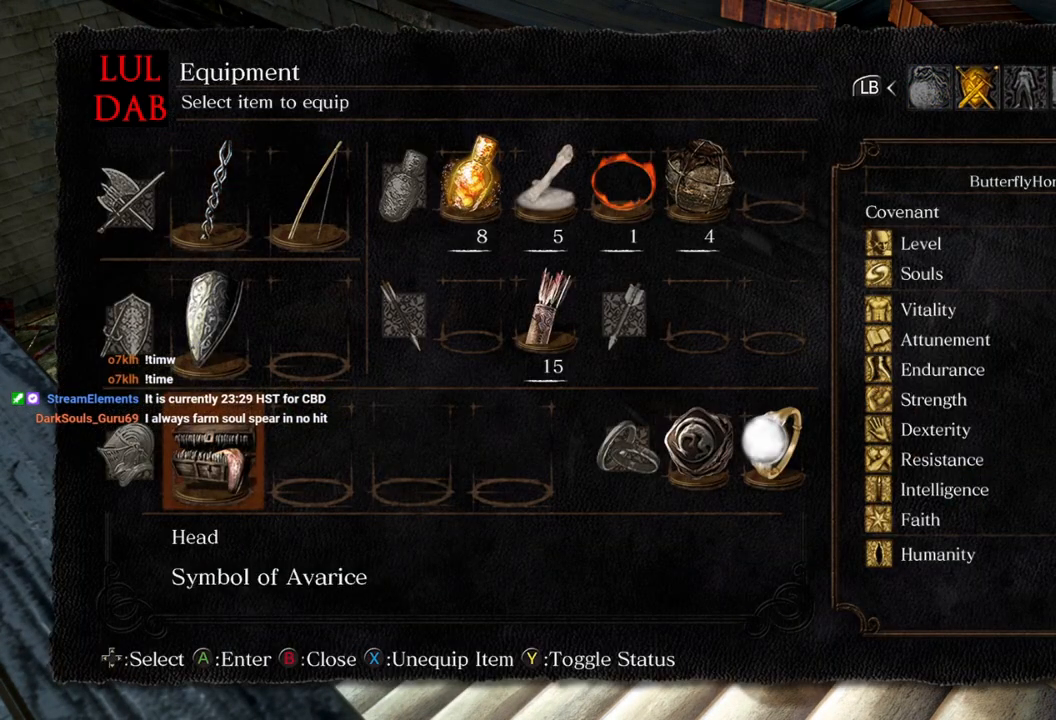
{"buttons": [], "left_stick": "center", "right_stick": "center", "events": [[133, "SQUARE", "down"], [250, "SQUARE", "up"]]}
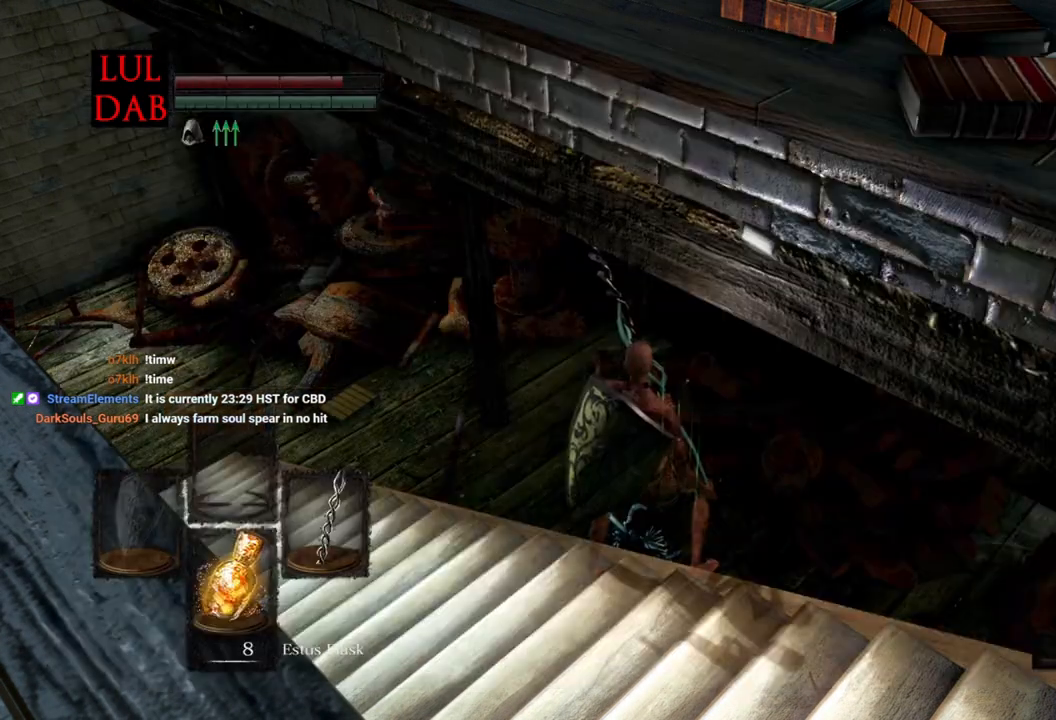
{"buttons": [], "left_stick": "center", "right_stick": "center", "events": [[250, "right_stick", "down"], [367, "right_stick", "center"]]}
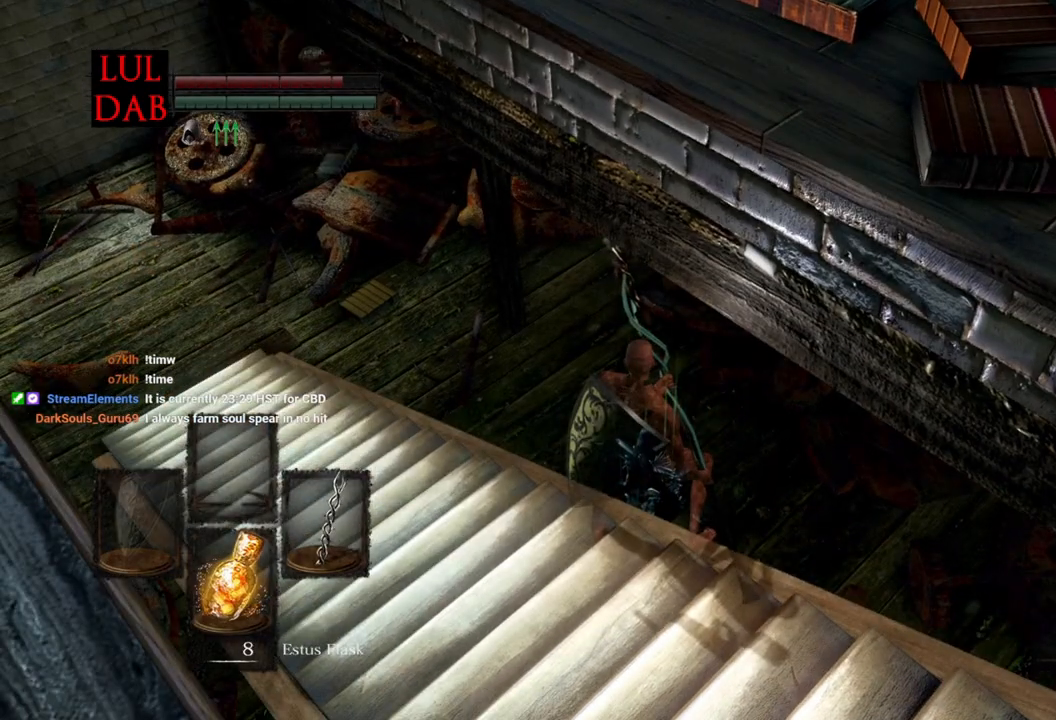
{"buttons": [], "left_stick": "center", "right_stick": "center", "events": []}
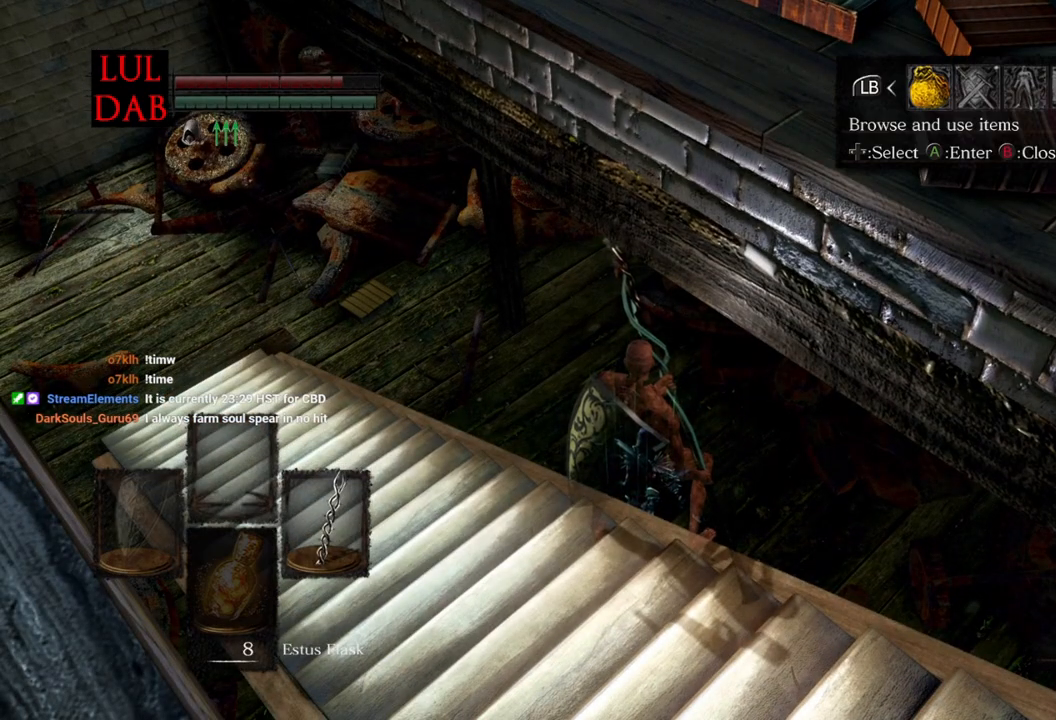
{"buttons": [], "left_stick": "center", "right_stick": "center", "events": []}
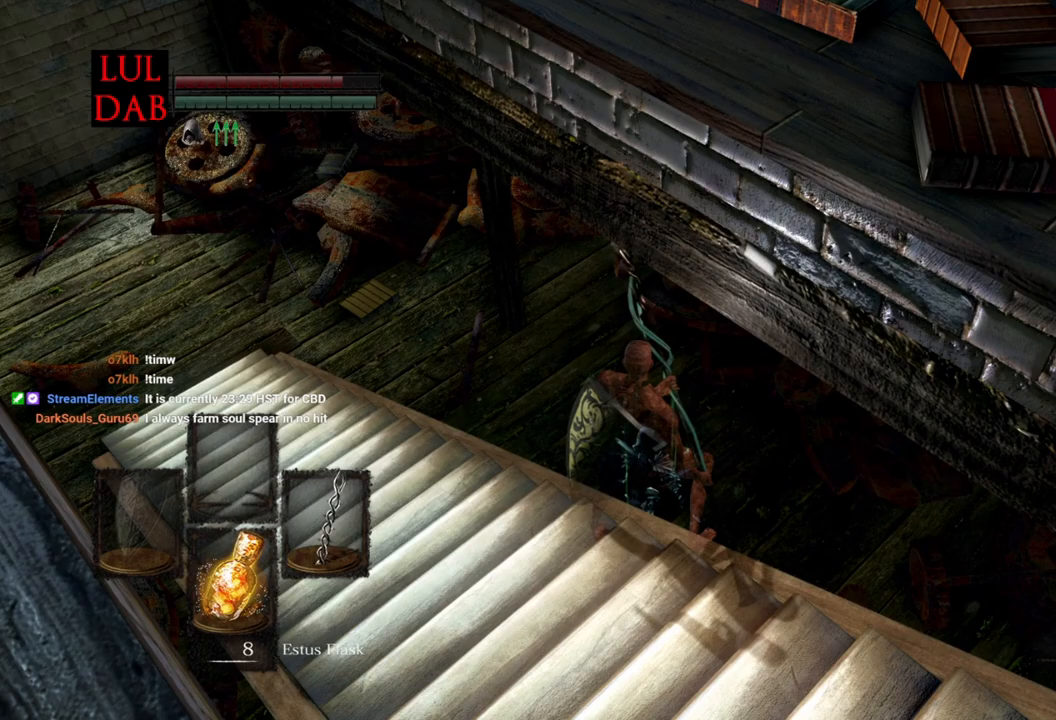
{"buttons": [], "left_stick": "up-right", "right_stick": "center", "events": [[183, "right_stick", "down"], [283, "right_stick", "center"], [367, "left_stick", "up-right"]]}
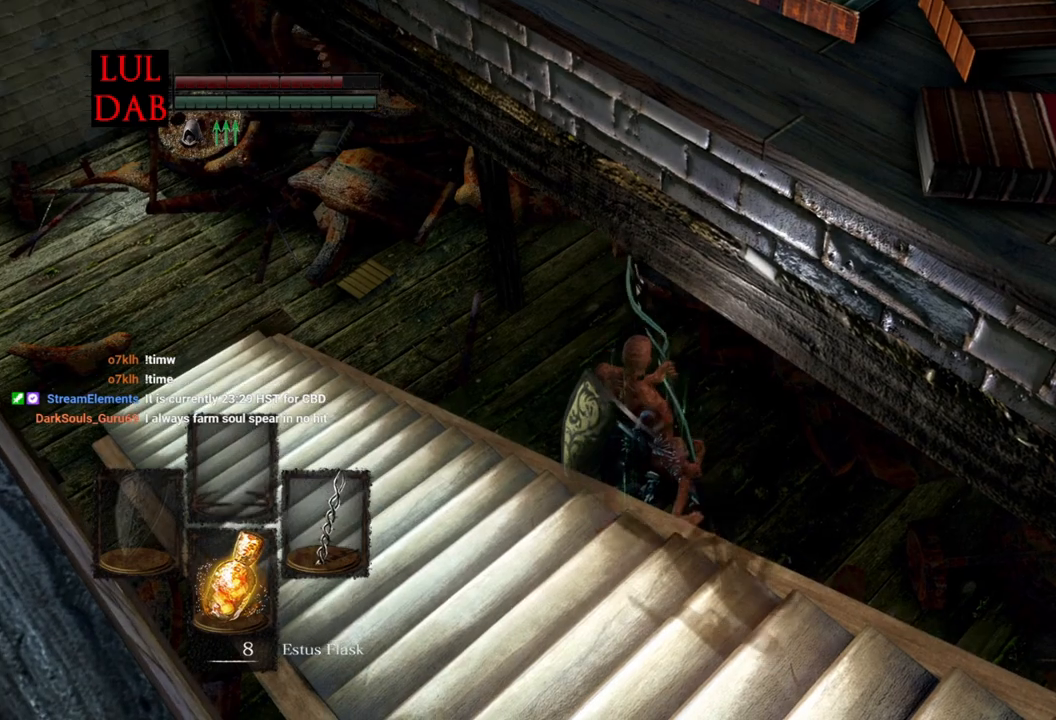
{"buttons": ["R3"], "left_stick": "up", "right_stick": "center", "events": [[400, "R3", "down"], [400, "left_stick", "up"]]}
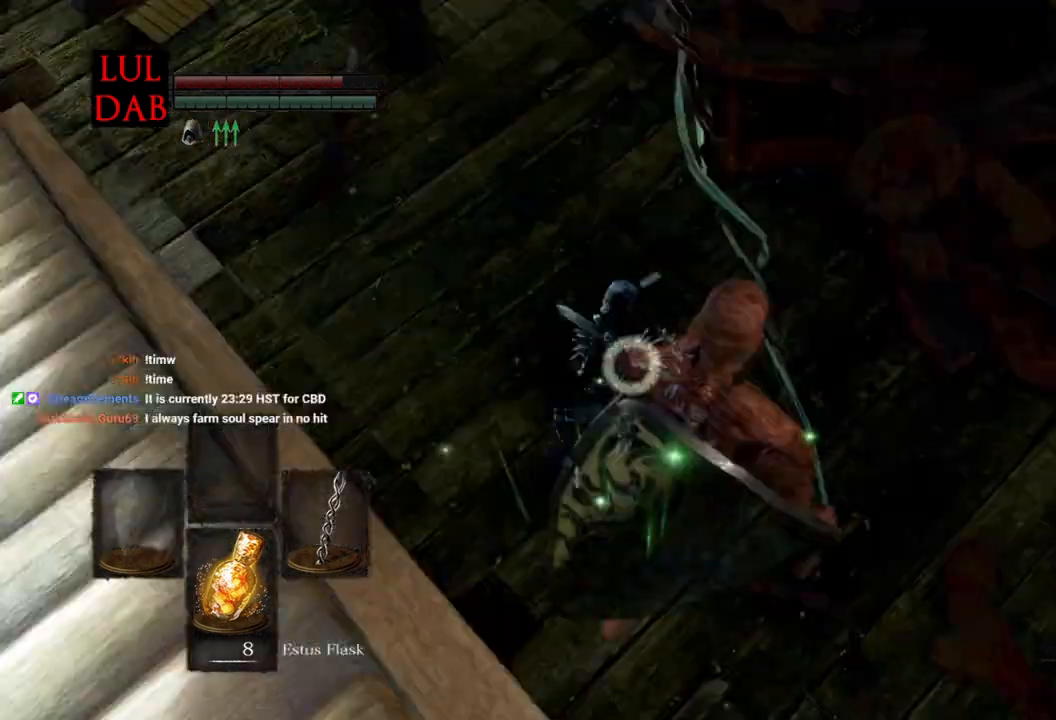
{"buttons": [], "left_stick": "up", "right_stick": "center", "events": [[33, "R3", "up"], [167, "R1", "down"], [167, "right_stick", "left"], [267, "right_stick", "center"], [317, "R1", "up"], [317, "left_stick", "center"], [333, "right_stick", "left"], [417, "left_stick", "up"], [500, "right_stick", "center"]]}
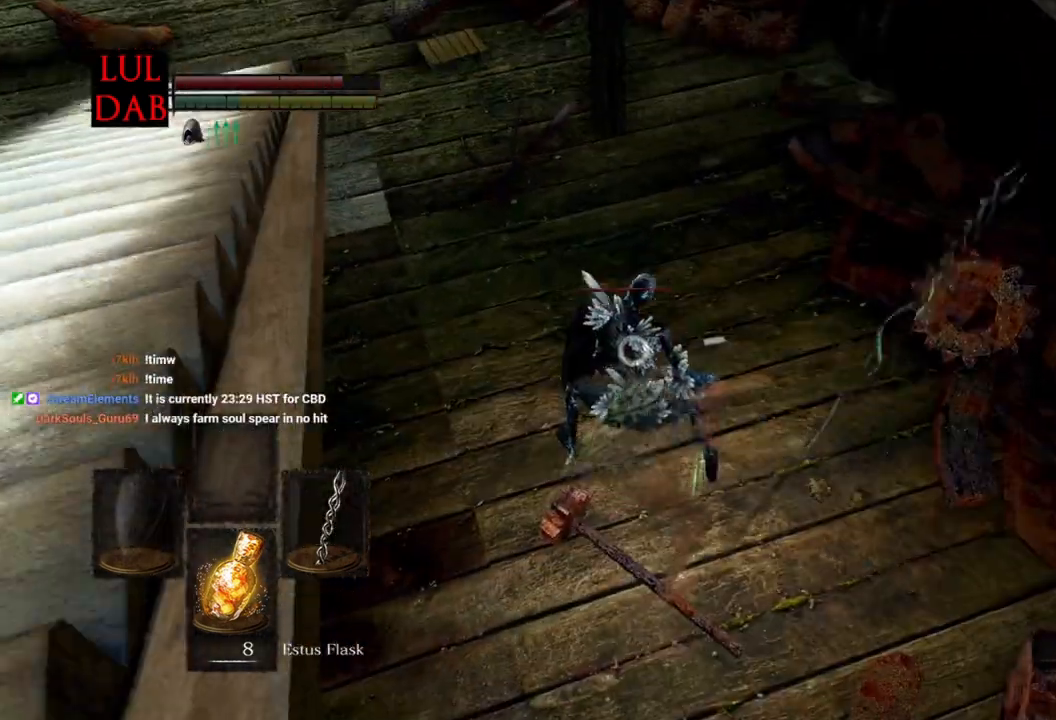
{"buttons": [], "left_stick": "up", "right_stick": "center", "events": []}
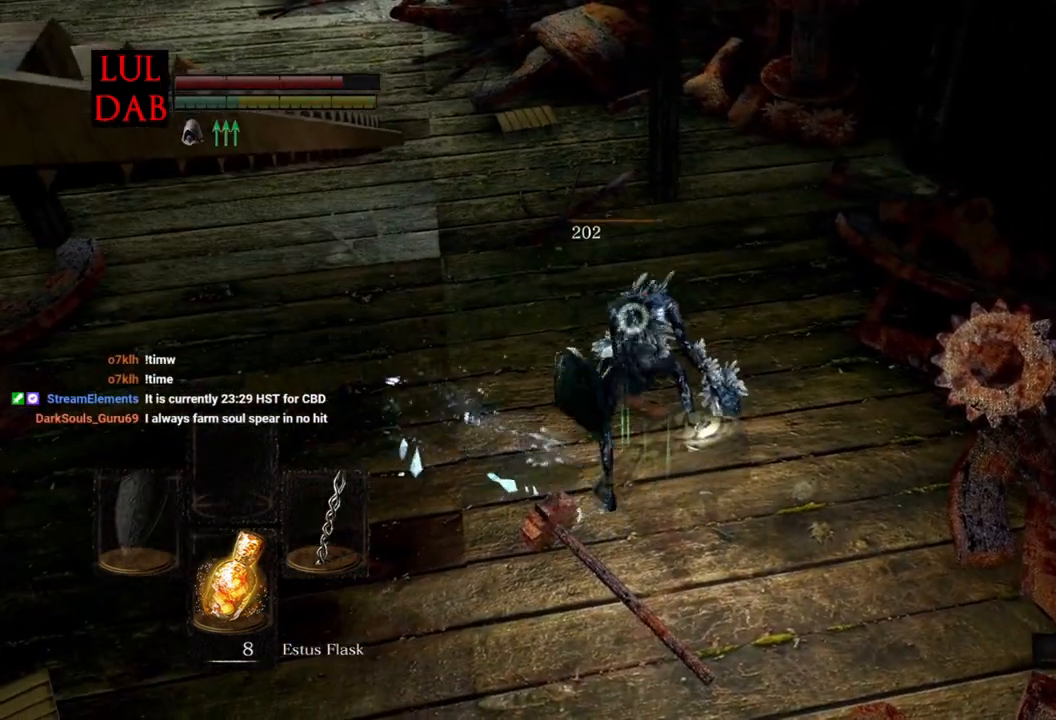
{"buttons": [], "left_stick": "up", "right_stick": "up", "events": [[67, "R3", "down"], [183, "R3", "up"], [183, "right_stick", "right"], [467, "right_stick", "up"]]}
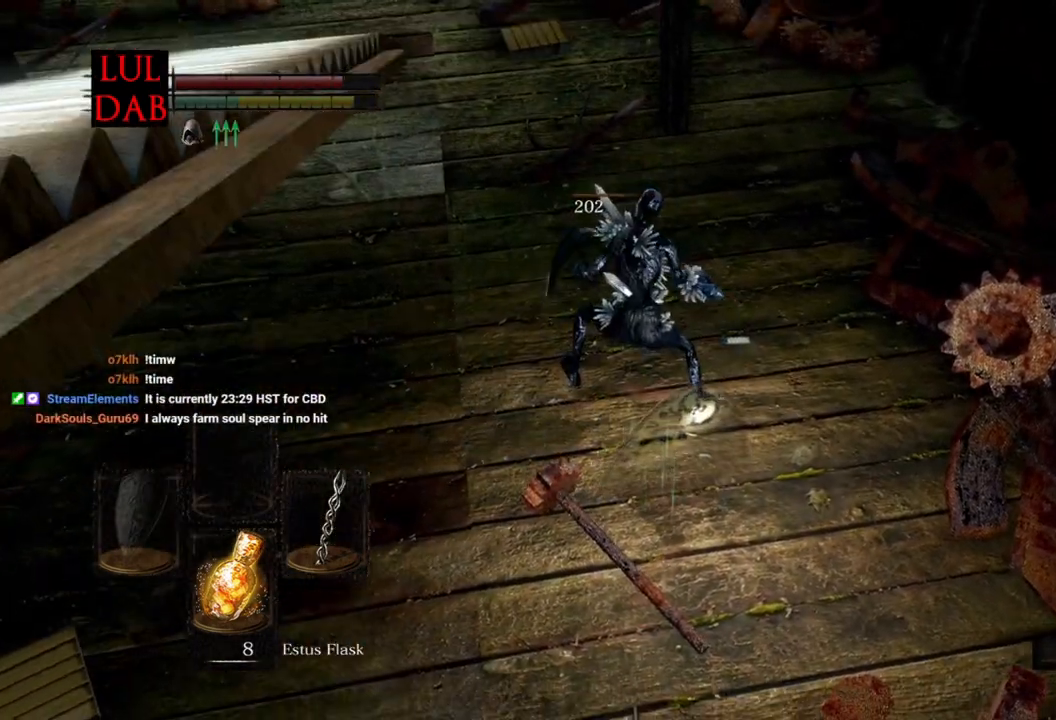
{"buttons": ["R1"], "left_stick": "up", "right_stick": "center", "events": [[33, "R1", "down"], [50, "right_stick", "center"], [167, "R1", "up"], [250, "R1", "down"], [350, "R1", "up"], [467, "R1", "down"]]}
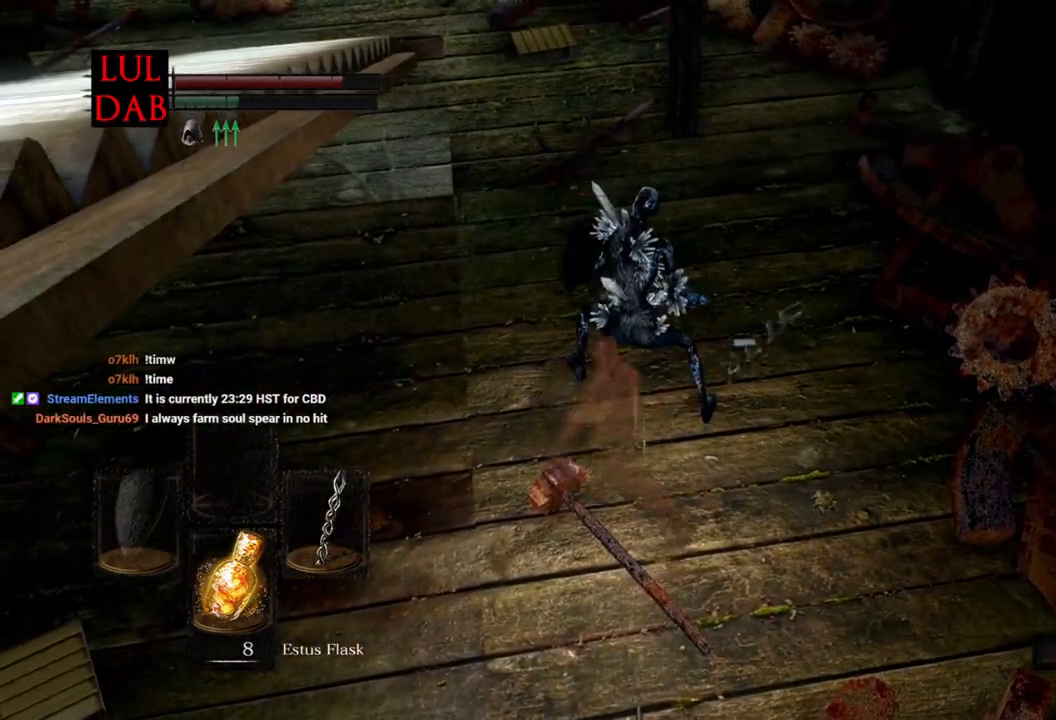
{"buttons": [], "left_stick": "right", "right_stick": "up-left", "events": [[67, "R1", "up"], [417, "right_stick", "up-left"], [483, "left_stick", "right"]]}
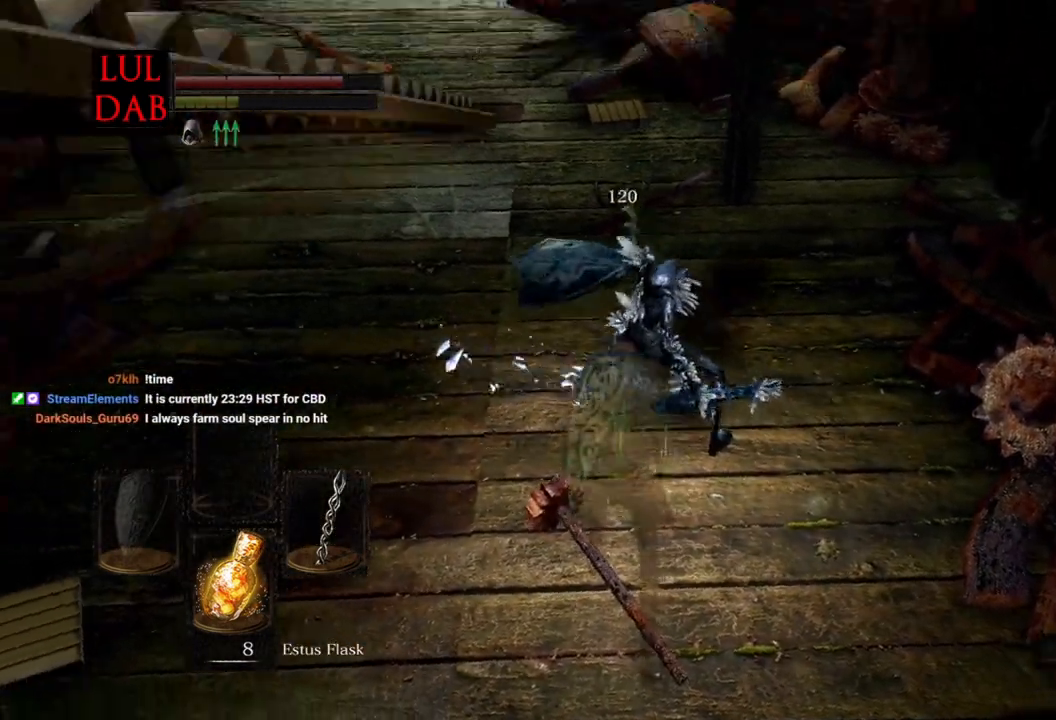
{"buttons": [], "left_stick": "left", "right_stick": "left", "events": [[33, "left_stick", "down-right"], [183, "left_stick", "down"], [267, "right_stick", "left"], [367, "left_stick", "left"], [383, "right_stick", "center"], [500, "right_stick", "left"]]}
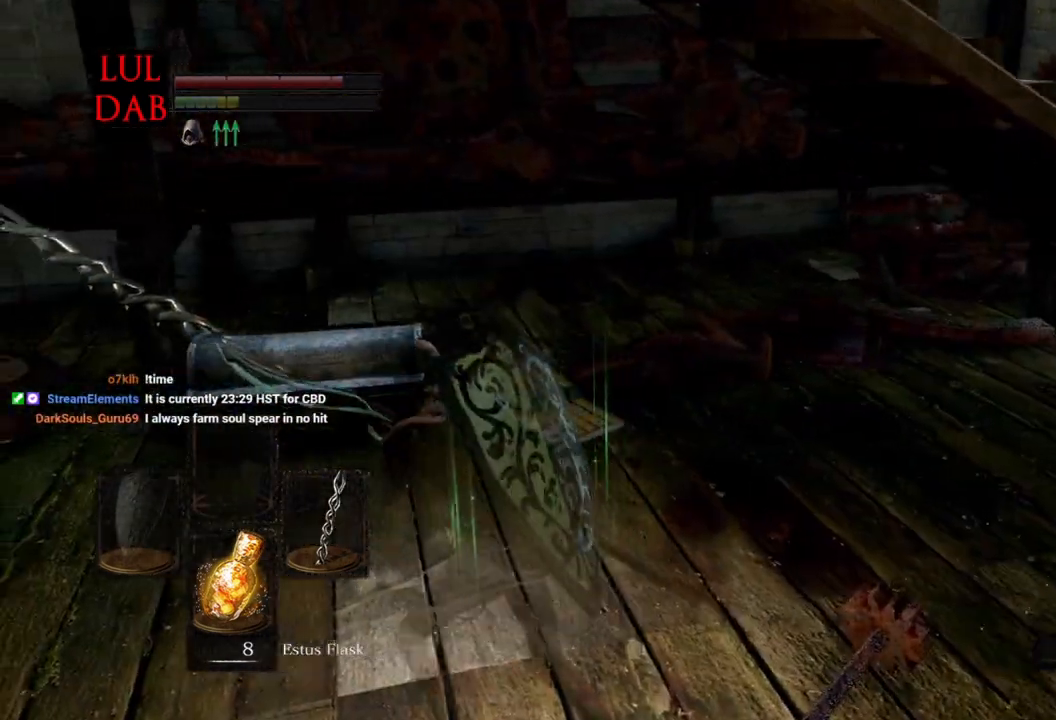
{"buttons": [], "left_stick": "up", "right_stick": "left", "events": [[167, "left_stick", "up-left"], [333, "left_stick", "up"], [400, "CROSS", "down"], [483, "CROSS", "up"]]}
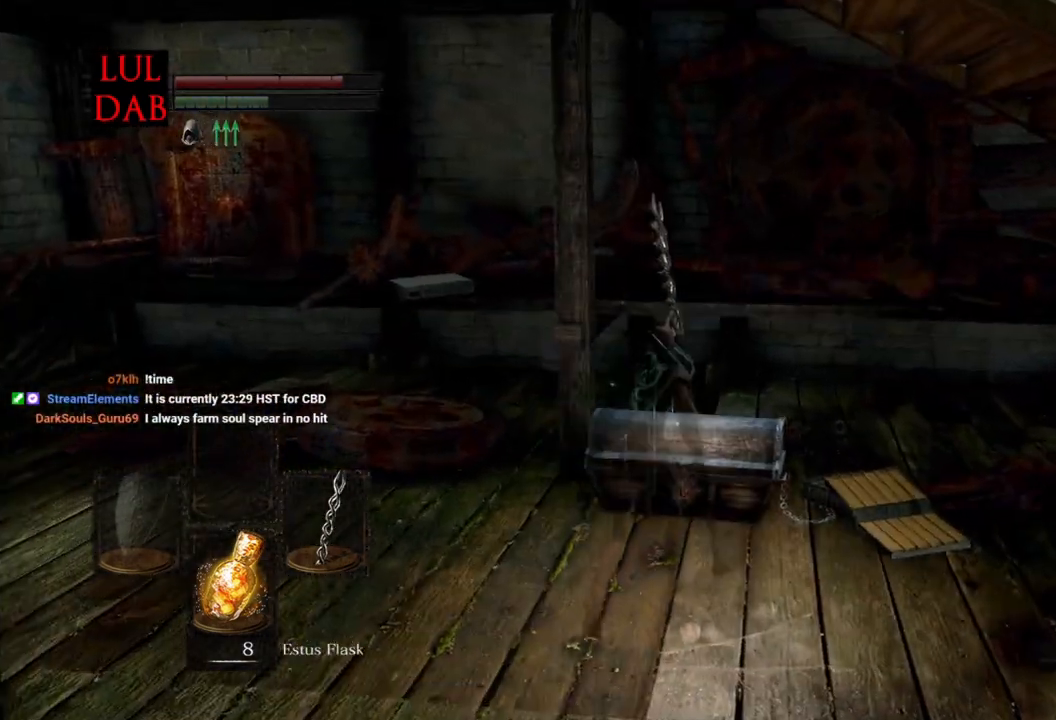
{"buttons": [], "left_stick": "center", "right_stick": "center", "events": [[67, "CROSS", "down"], [167, "CROSS", "up"], [233, "CROSS", "down"], [317, "CROSS", "up"], [350, "left_stick", "center"], [400, "CROSS", "down"], [467, "CROSS", "up"], [500, "right_stick", "center"]]}
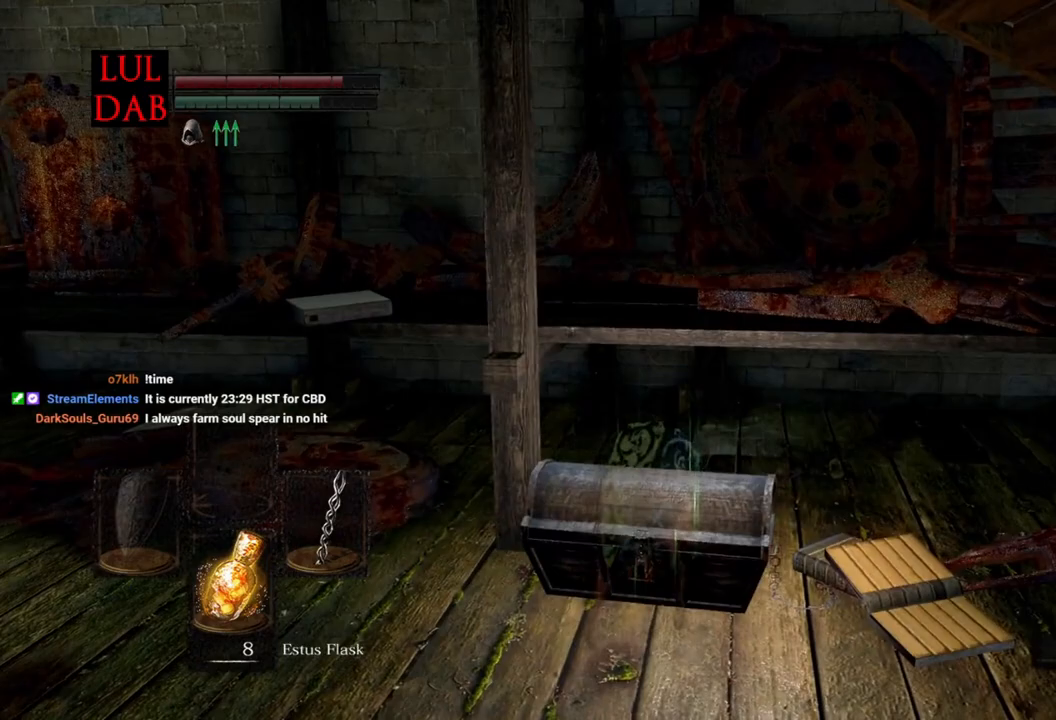
{"buttons": [], "left_stick": "center", "right_stick": "center", "events": []}
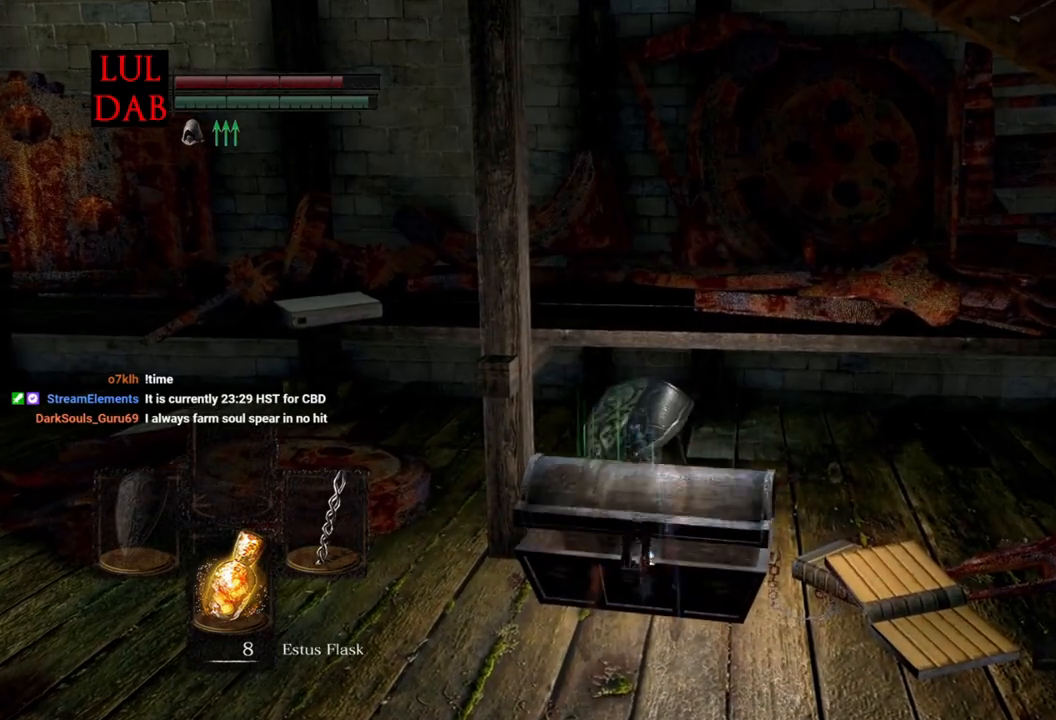
{"buttons": [], "left_stick": "center", "right_stick": "center", "events": []}
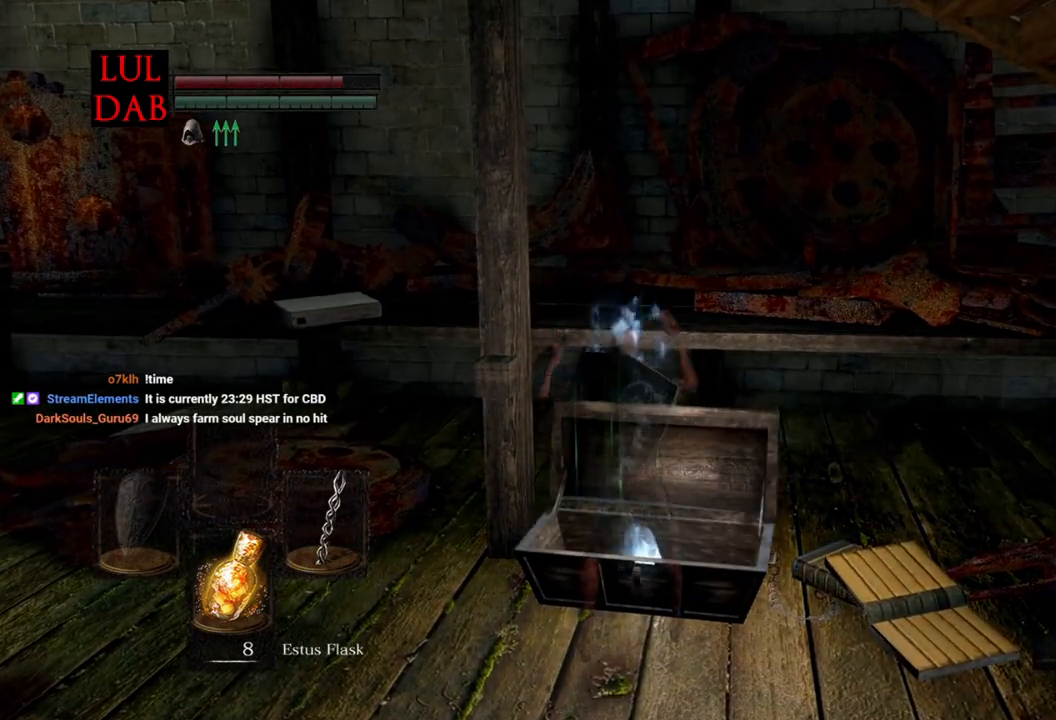
{"buttons": [], "left_stick": "center", "right_stick": "center", "events": [[133, "right_stick", "down-right"], [467, "right_stick", "center"]]}
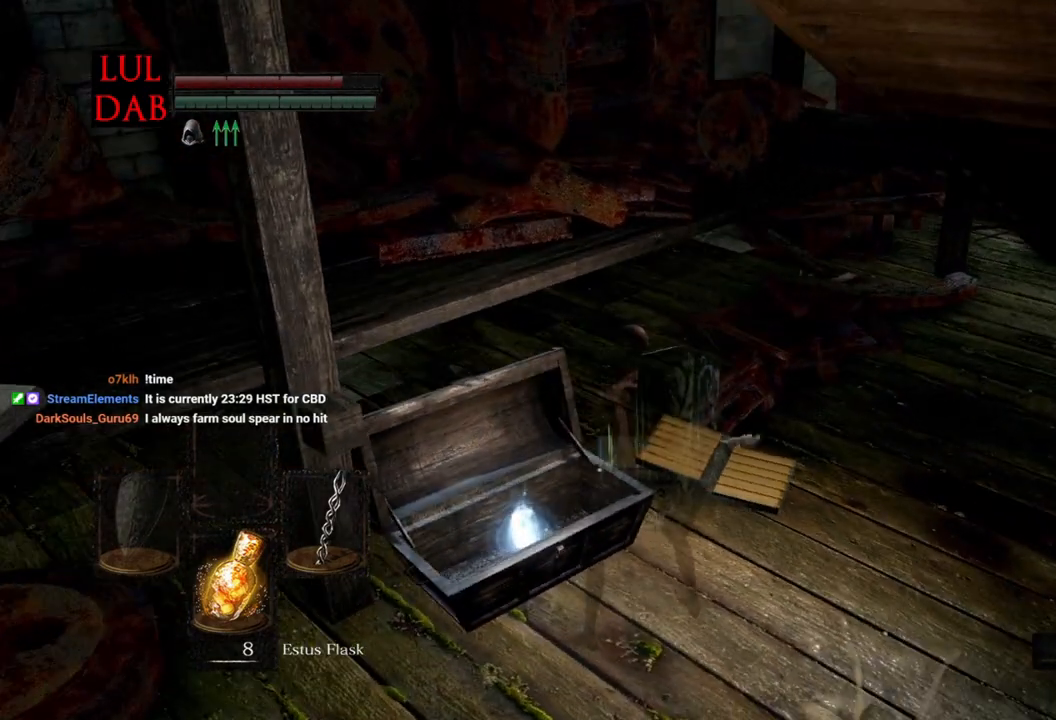
{"buttons": ["CROSS"], "left_stick": "center", "right_stick": "center", "events": [[117, "CROSS", "down"], [217, "CROSS", "up"], [300, "CROSS", "down"], [383, "CROSS", "up"], [467, "CROSS", "down"]]}
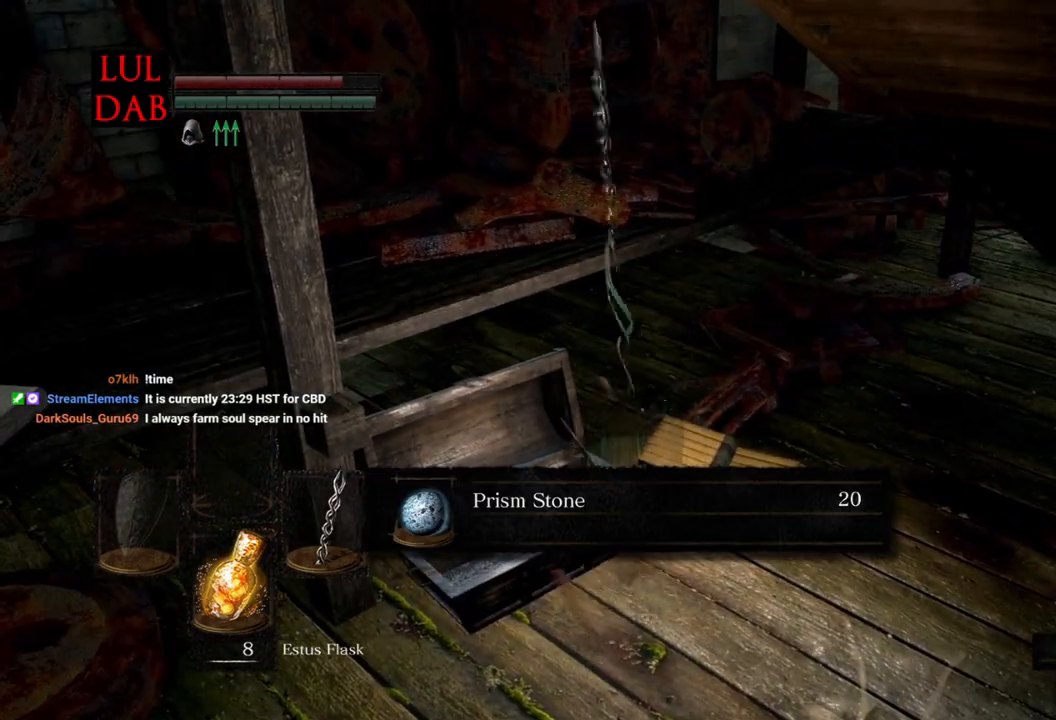
{"buttons": [], "left_stick": "right", "right_stick": "center", "events": [[67, "CROSS", "up"], [150, "CROSS", "down"], [233, "CROSS", "up"], [333, "CROSS", "down"], [417, "CROSS", "up"], [467, "left_stick", "right"]]}